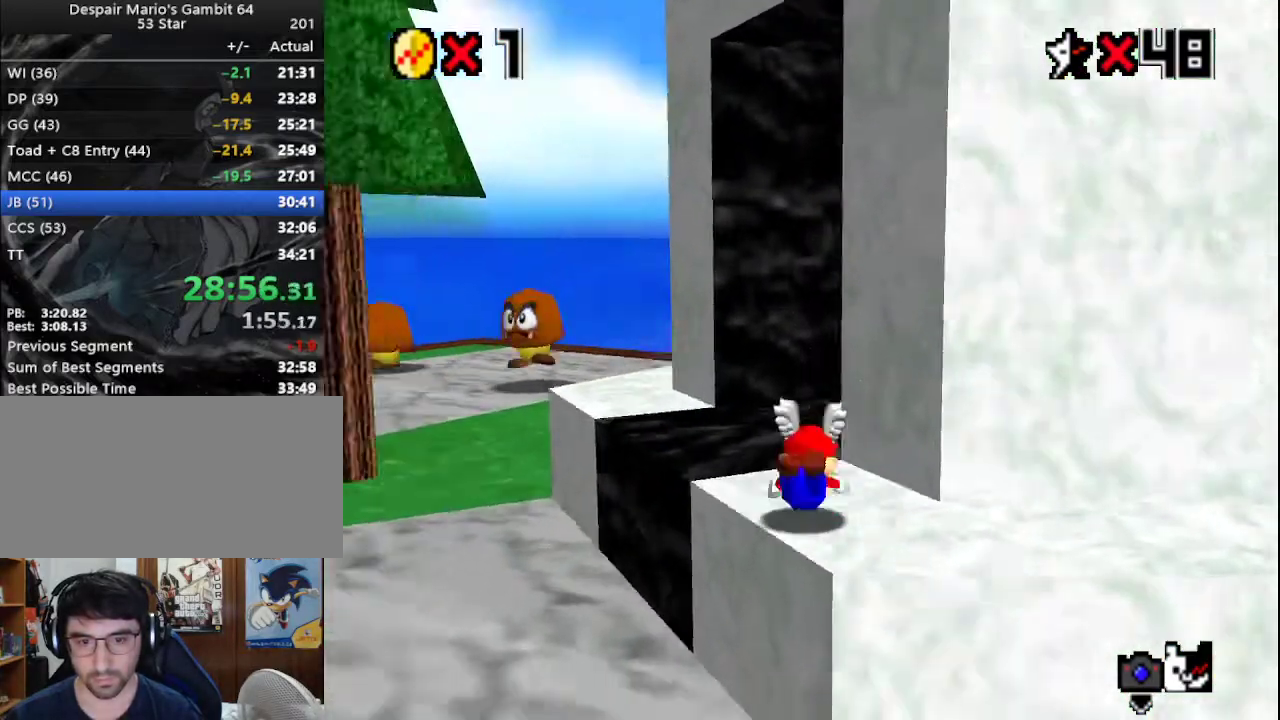
Gameplay with a controller (Nintendo layout); each line is a JSON object with the inputs held at the frame after it. "events" lists button and stick changes between this image and that frame as [ms after this image, input, new state], when the widget could be followed in between. Not read: L3 R3.
{"buttons": [], "left_stick": "center", "events": [[33, "left_stick", "down-left"], [83, "A", "down"], [83, "B", "down"], [83, "C_DOWN", "down"], [150, "B", "up"], [183, "A", "up"], [183, "C_DOWN", "up"], [217, "C_LEFT", "down"], [333, "C_LEFT", "up"], [400, "C_LEFT", "down"], [467, "C_LEFT", "up"], [500, "left_stick", "center"]]}
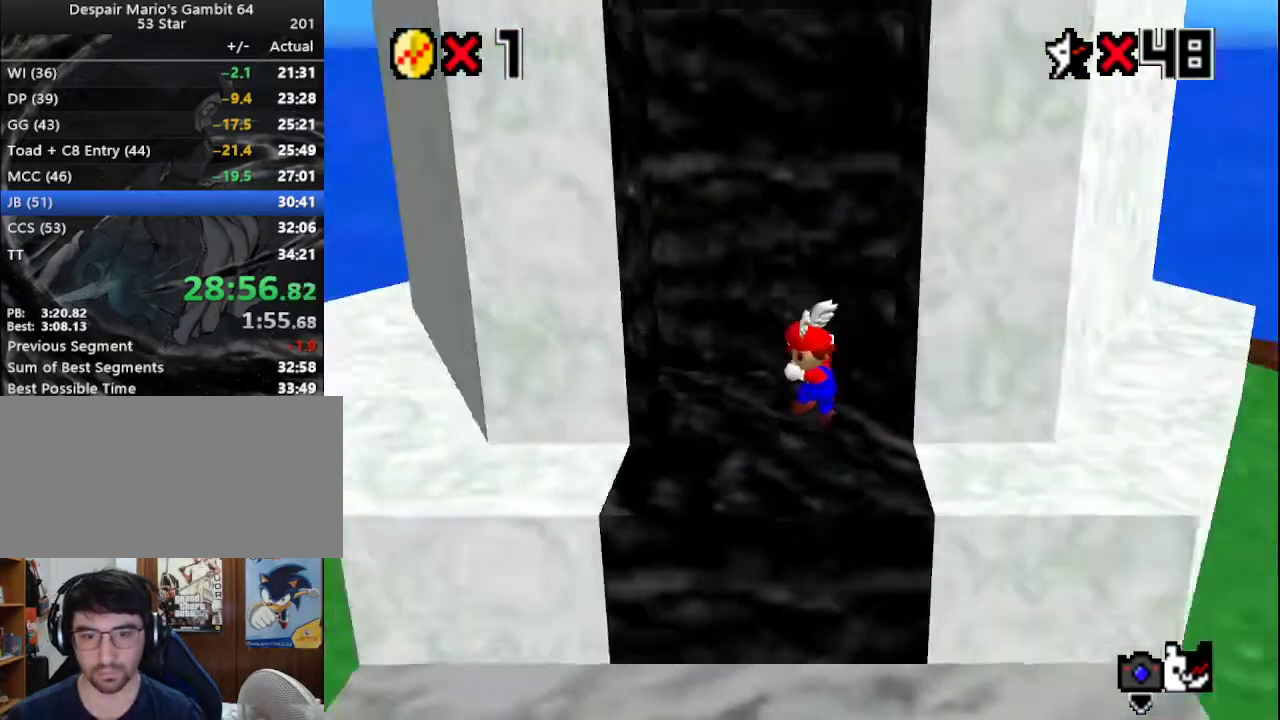
{"buttons": [], "left_stick": "up-left", "events": [[50, "left_stick", "up"], [433, "left_stick", "up-left"]]}
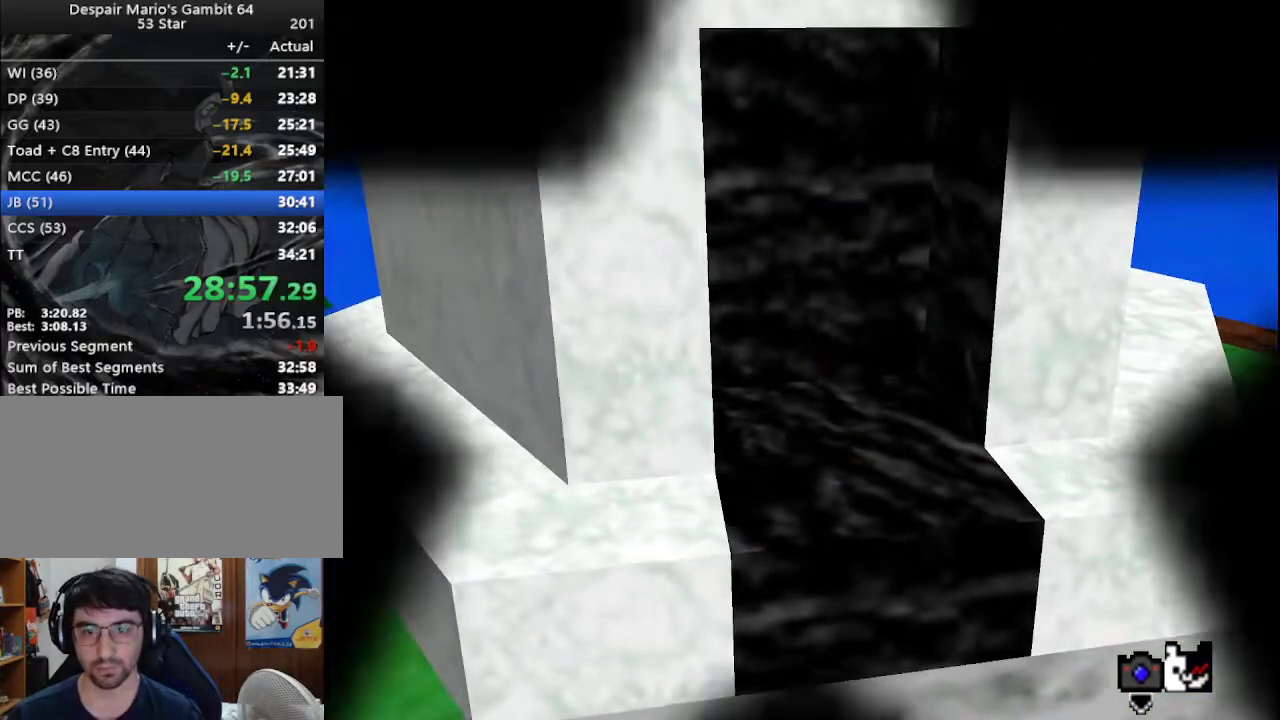
{"buttons": [], "left_stick": "center", "events": [[33, "left_stick", "center"]]}
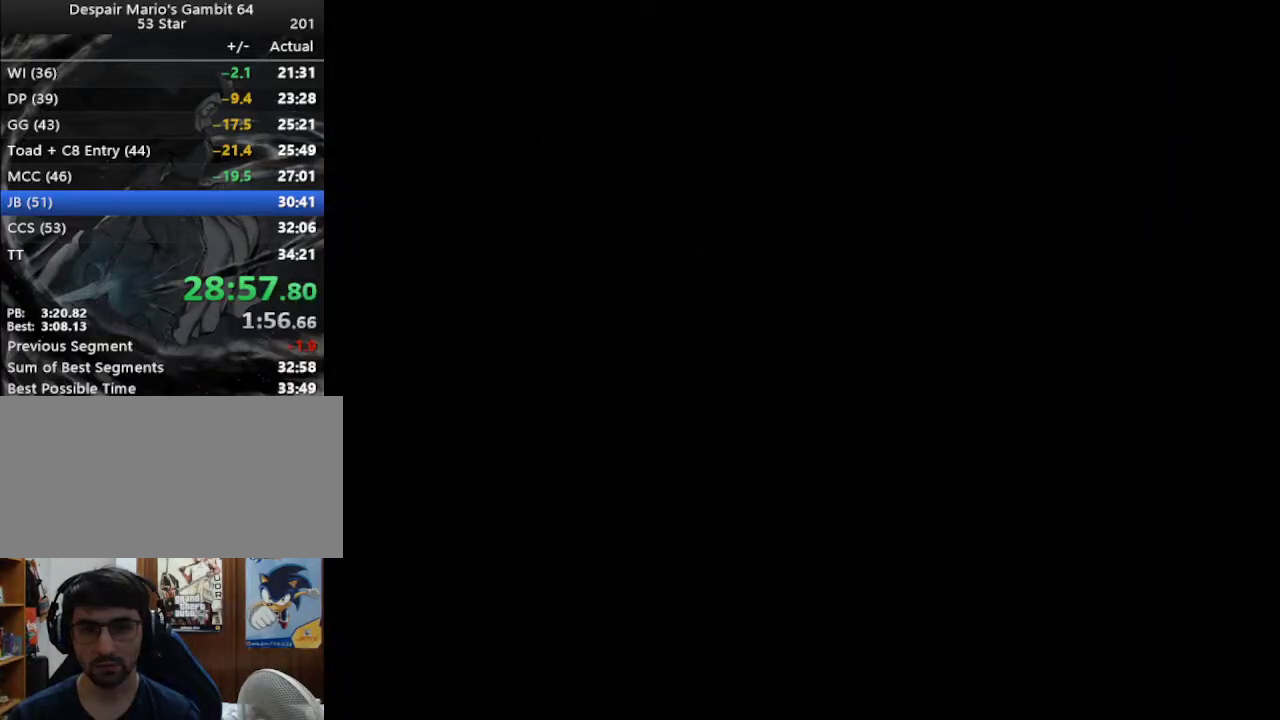
{"buttons": ["C_LEFT"], "left_stick": "up", "events": [[200, "left_stick", "up-left"], [317, "C_DOWN", "down"], [417, "C_LEFT", "down"], [417, "left_stick", "up"], [450, "C_DOWN", "up"]]}
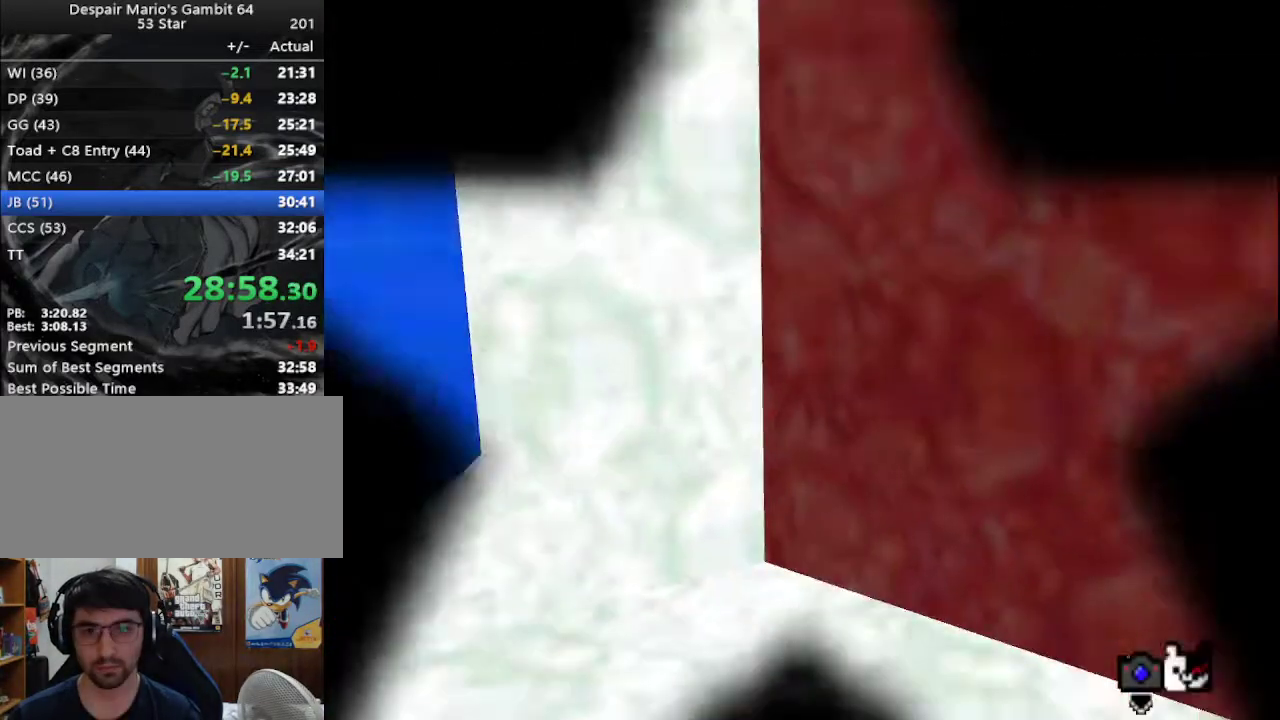
{"buttons": [], "left_stick": "up-left", "events": [[17, "C_LEFT", "up"], [50, "left_stick", "center"], [250, "C_LEFT", "down"], [283, "left_stick", "up-left"], [300, "C_LEFT", "up"]]}
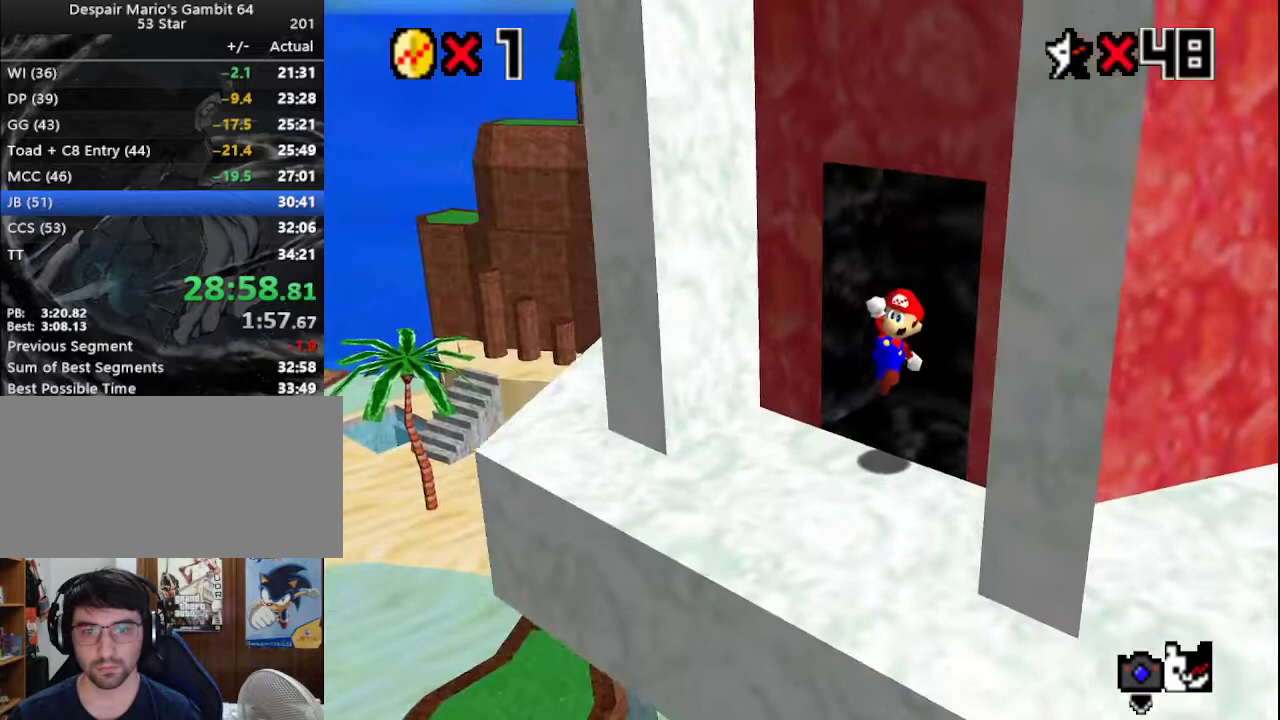
{"buttons": [], "left_stick": "down", "events": [[217, "left_stick", "left"], [400, "left_stick", "down"]]}
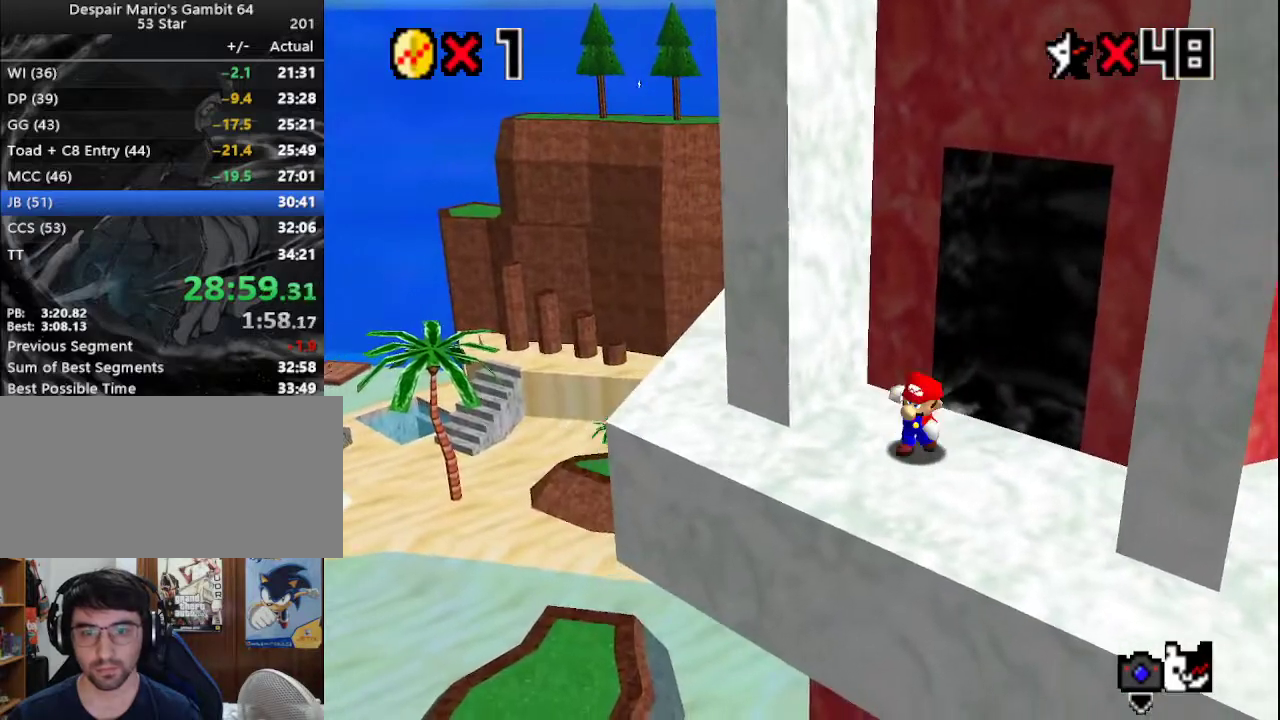
{"buttons": ["A"], "left_stick": "up-left", "events": [[83, "left_stick", "right"], [183, "left_stick", "up-left"], [200, "A", "down"]]}
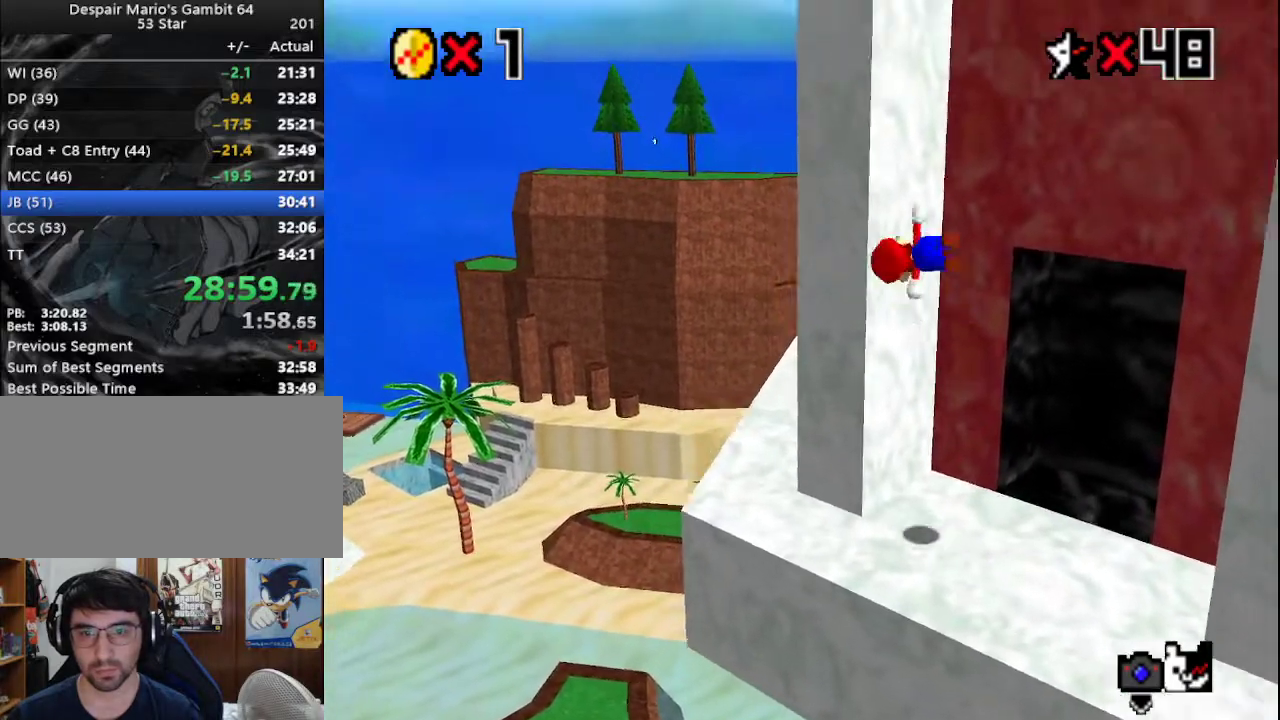
{"buttons": ["A"], "left_stick": "up-left", "events": [[100, "A", "up"], [167, "left_stick", "down-right"], [200, "A", "down"], [483, "left_stick", "up-left"]]}
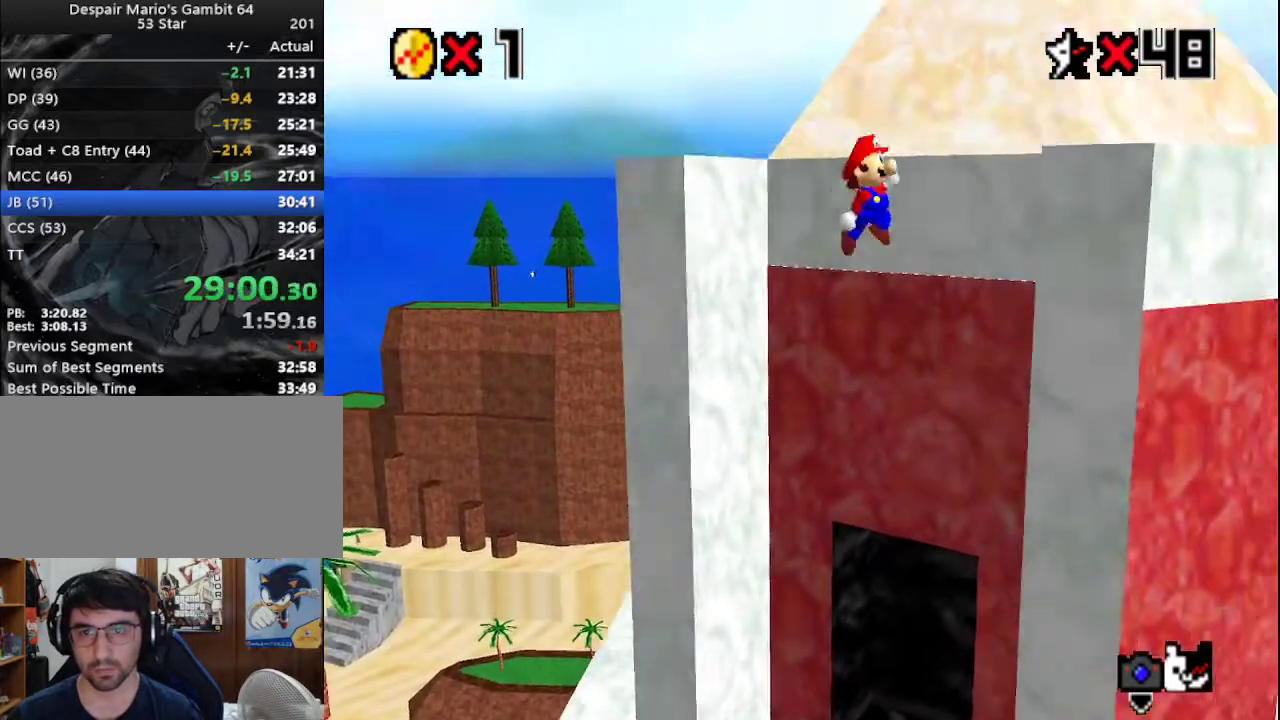
{"buttons": [], "left_stick": "right", "events": [[267, "left_stick", "right"], [433, "A", "up"]]}
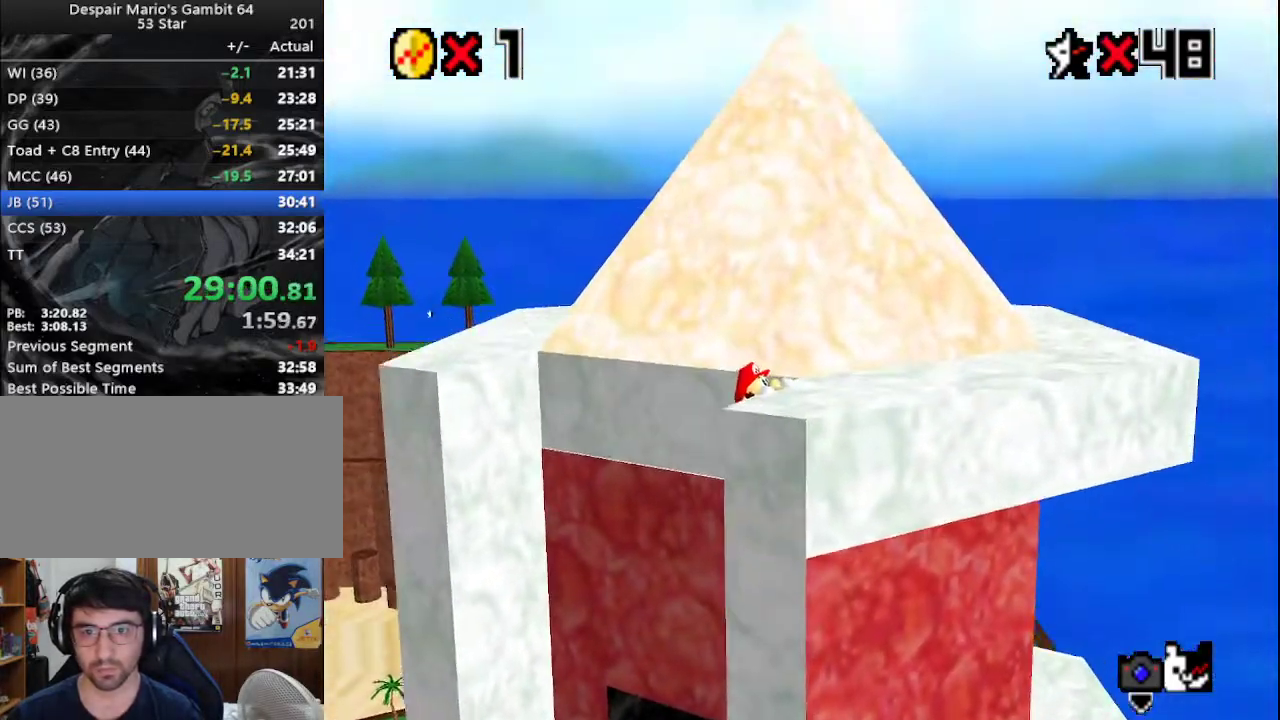
{"buttons": [], "left_stick": "up-right", "events": [[50, "A", "down"], [183, "A", "up"], [217, "C_LEFT", "down"], [217, "left_stick", "up-right"], [300, "C_LEFT", "up"]]}
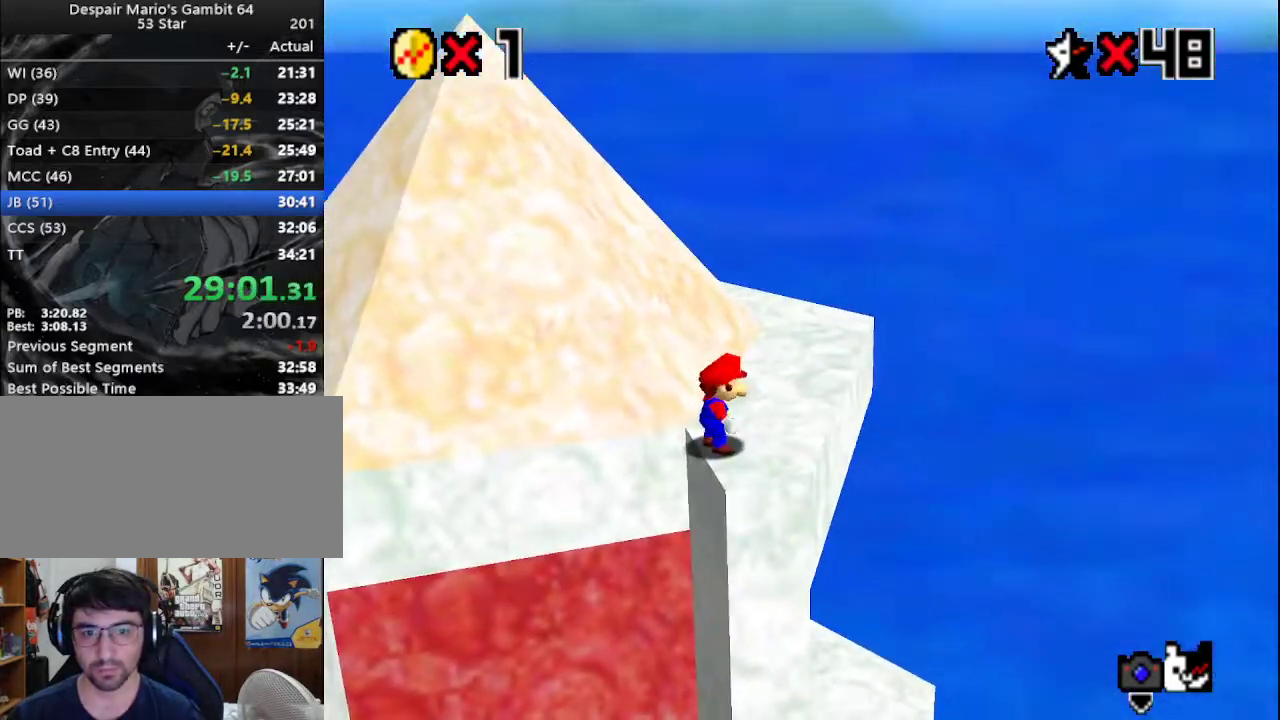
{"buttons": ["C_RIGHT"], "left_stick": "right", "events": [[217, "A", "down"], [267, "B", "down"], [350, "A", "up"], [350, "B", "up"], [417, "C_RIGHT", "down"], [450, "left_stick", "right"]]}
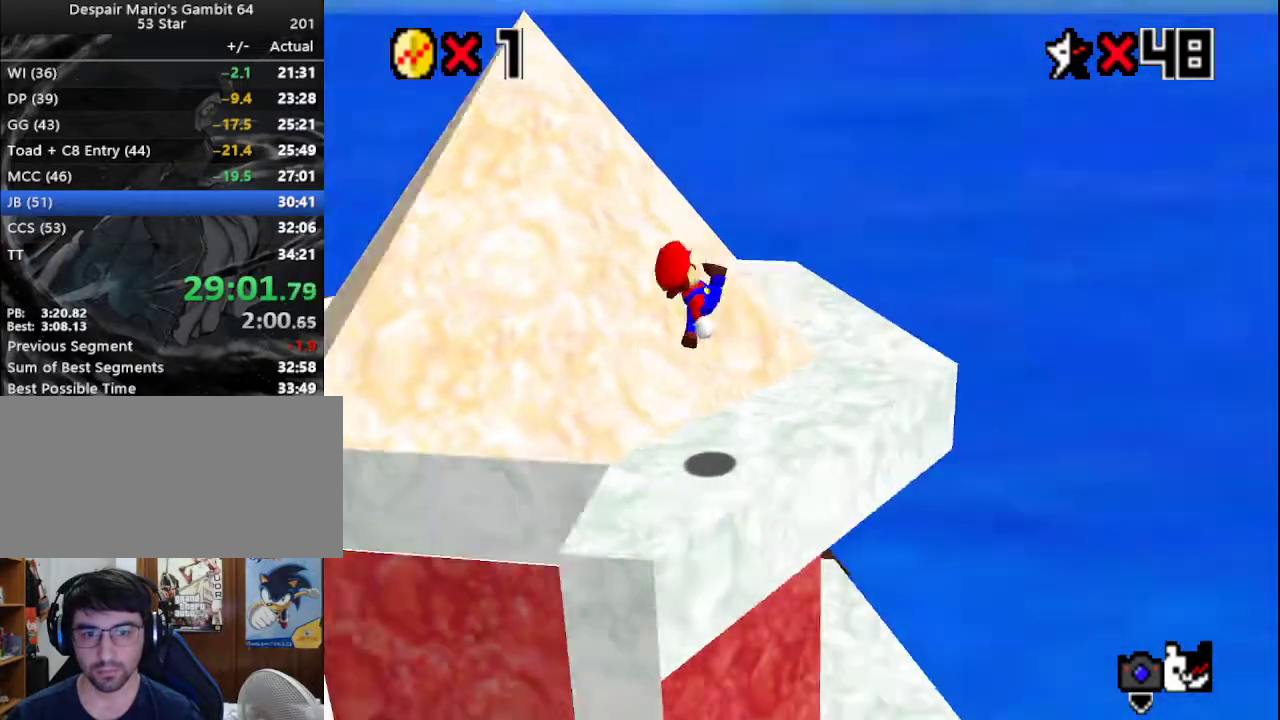
{"buttons": [], "left_stick": "up", "events": [[17, "C_RIGHT", "up"], [133, "left_stick", "up-right"], [283, "left_stick", "up"]]}
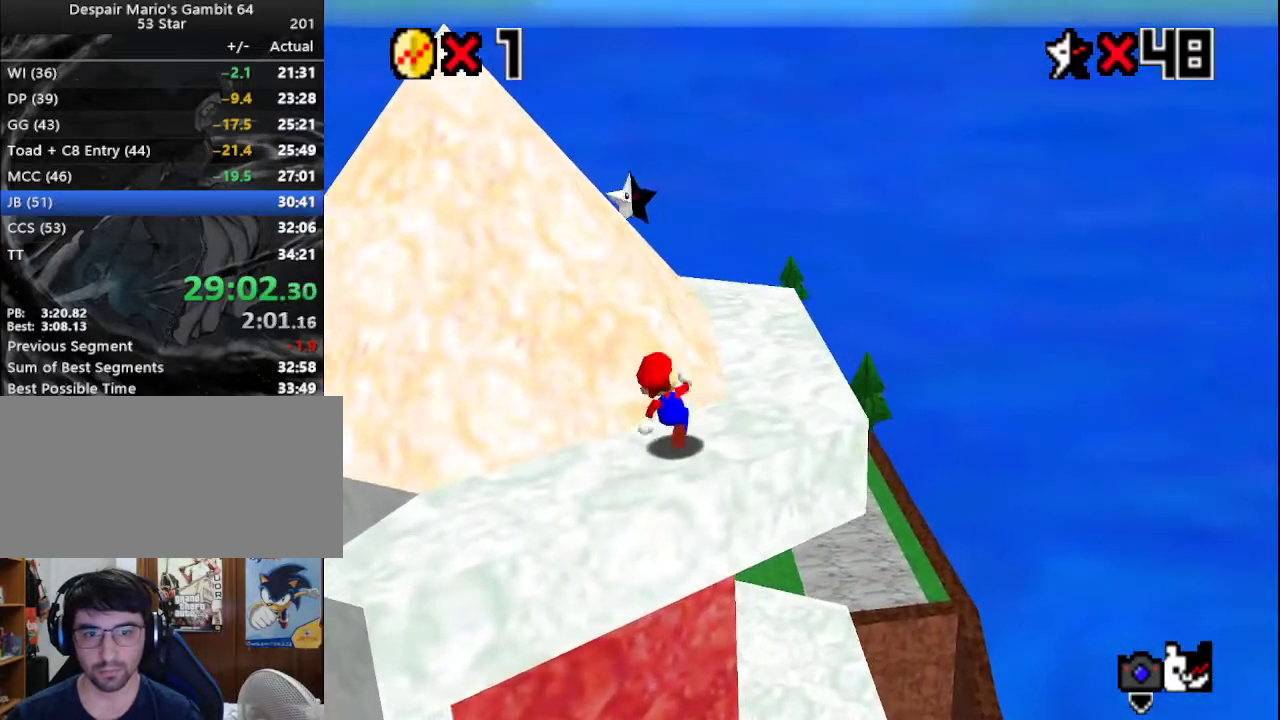
{"buttons": ["A"], "left_stick": "up-left", "events": [[100, "A", "down"], [350, "B", "down"], [350, "left_stick", "up-left"], [483, "B", "up"]]}
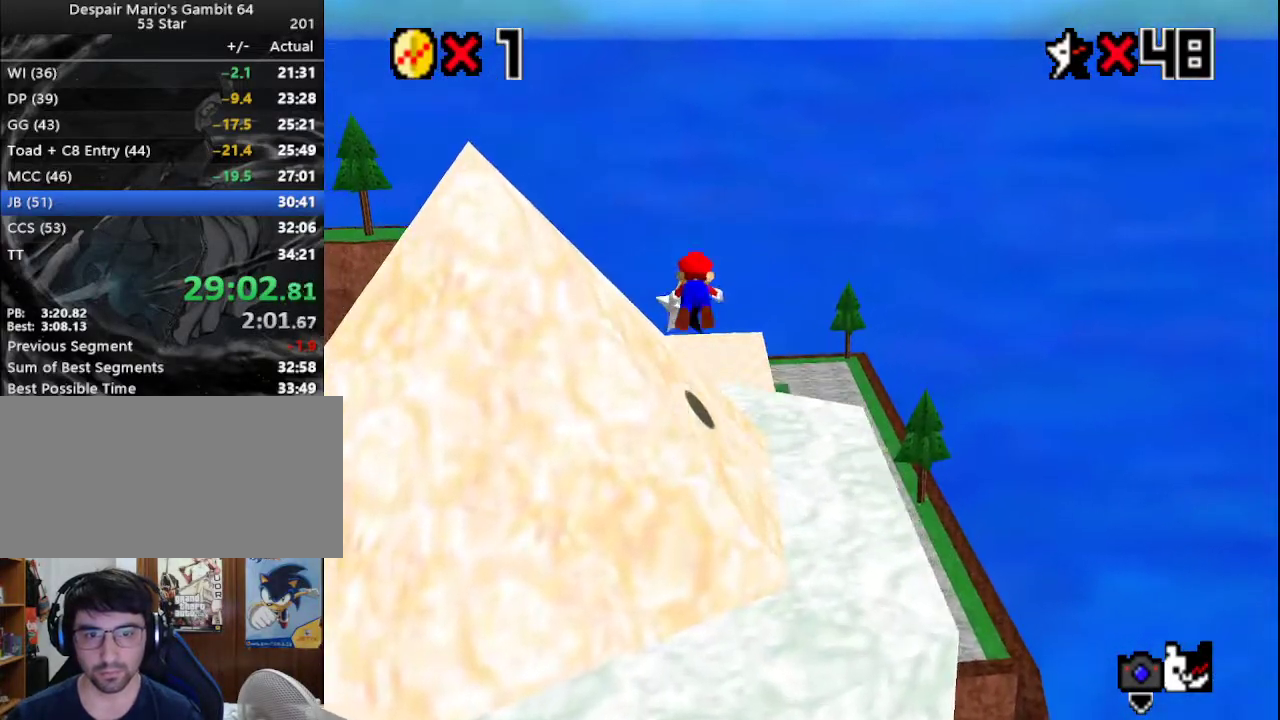
{"buttons": [], "left_stick": "center", "events": [[17, "A", "up"], [133, "C_RIGHT", "down"], [267, "C_RIGHT", "up"], [483, "left_stick", "center"]]}
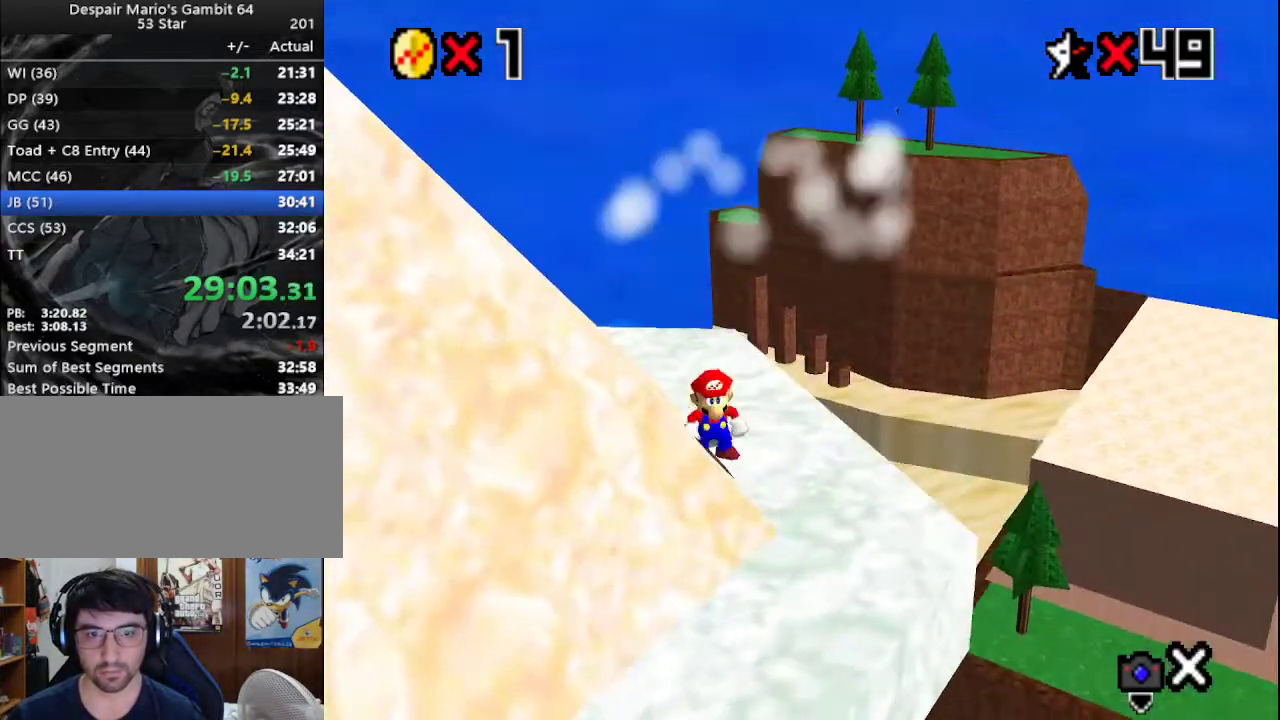
{"buttons": [], "left_stick": "center", "events": []}
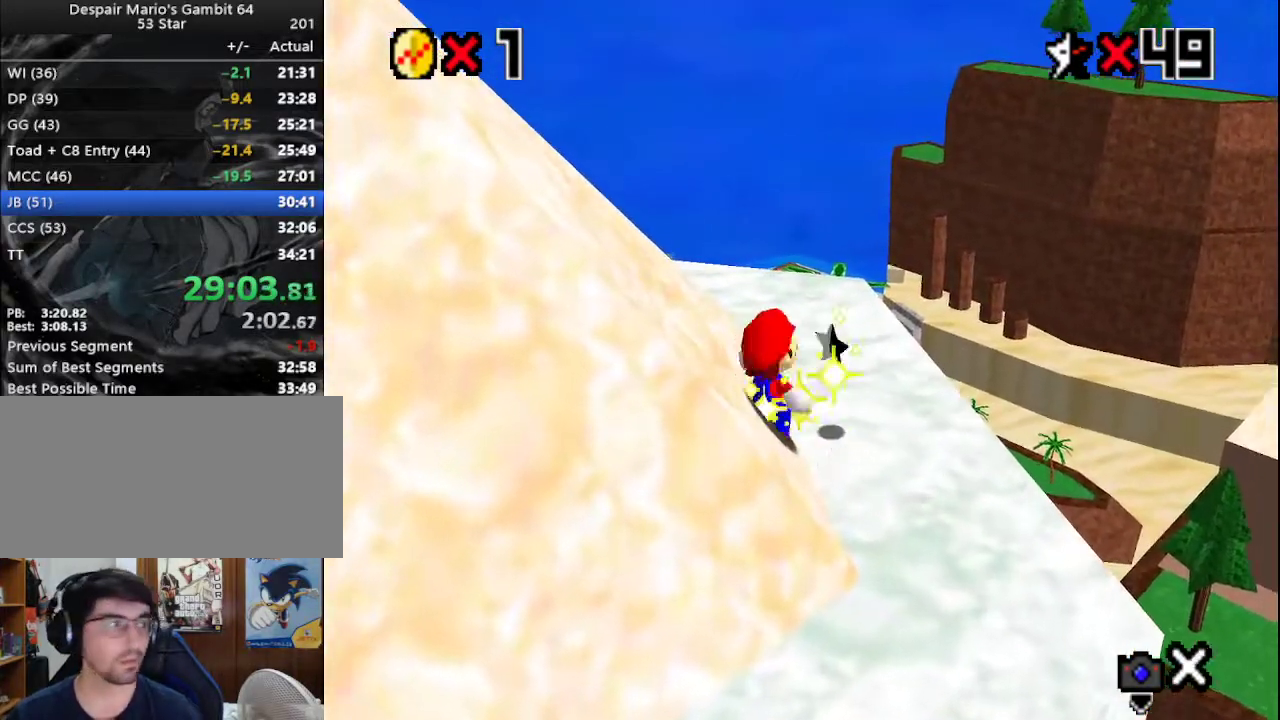
{"buttons": [], "left_stick": "center", "events": []}
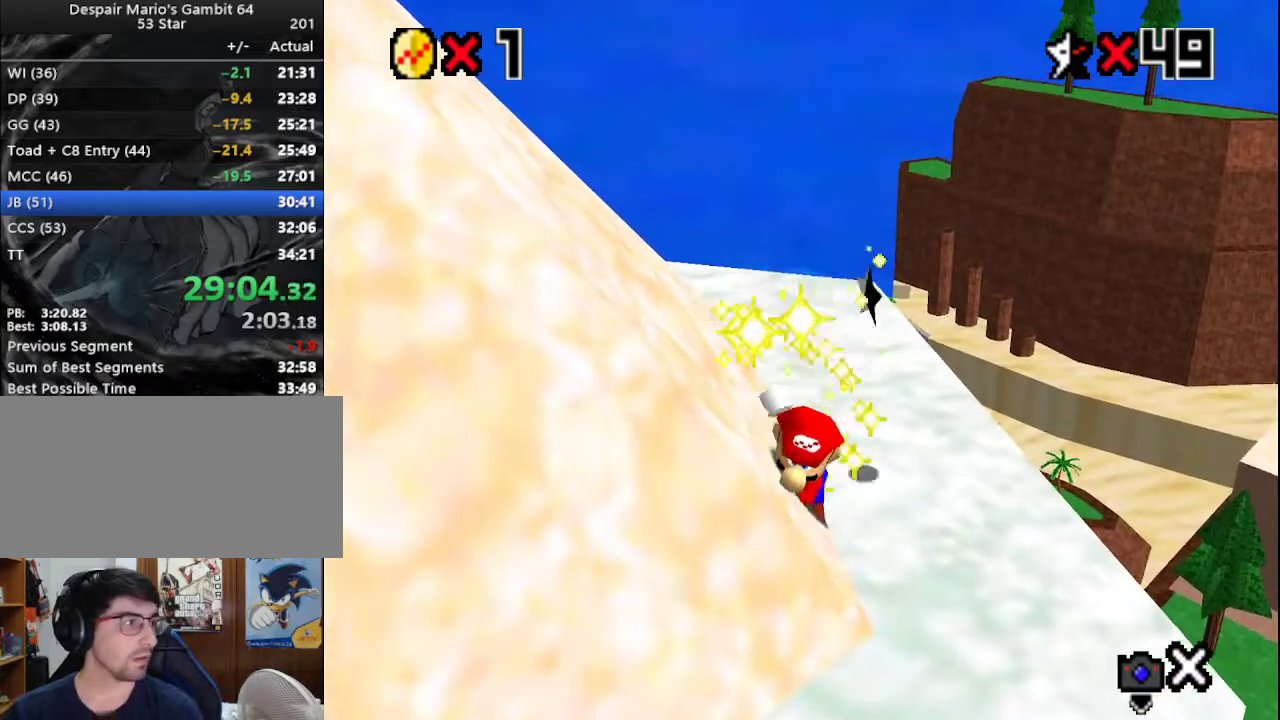
{"buttons": [], "left_stick": "center", "events": []}
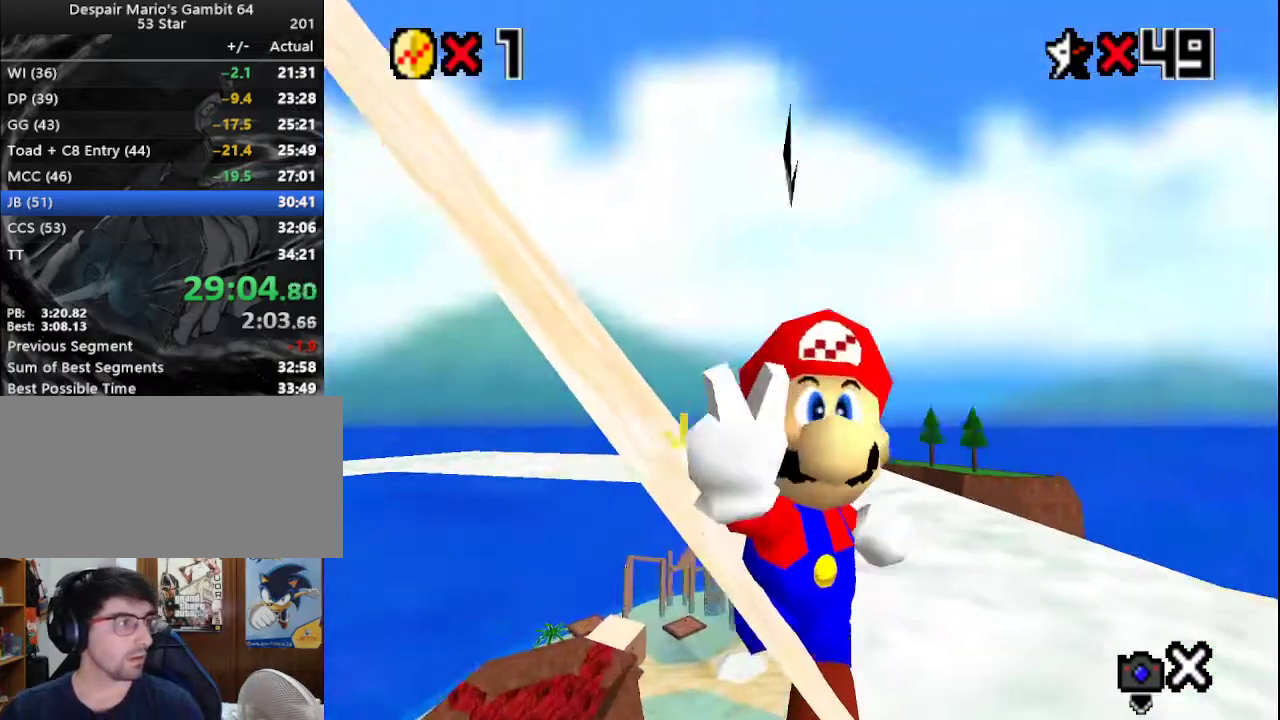
{"buttons": [], "left_stick": "center", "events": []}
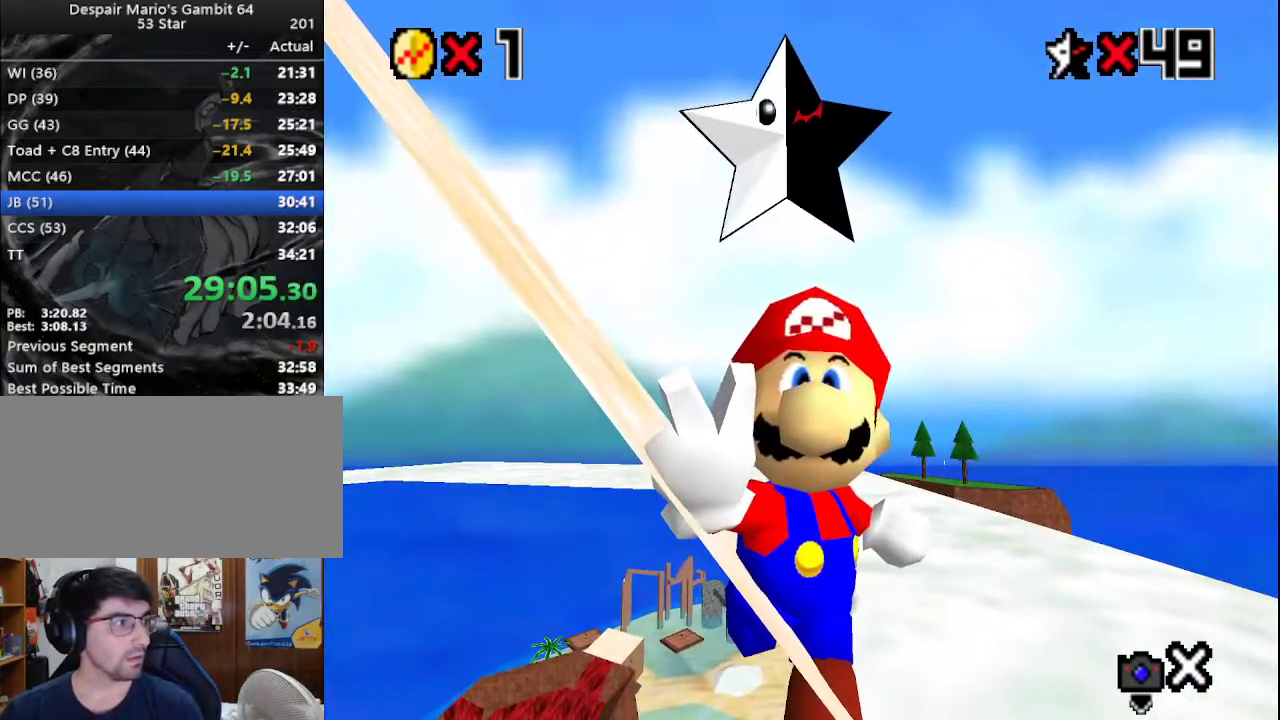
{"buttons": [], "left_stick": "center", "events": []}
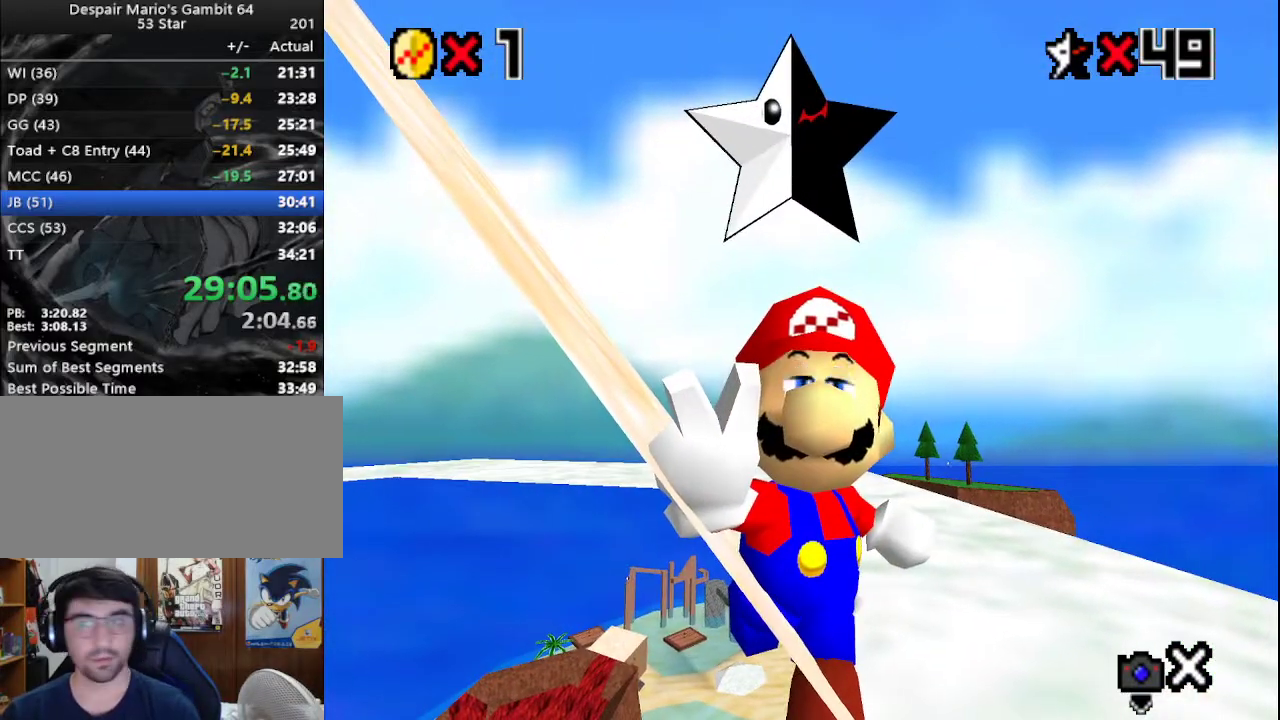
{"buttons": [], "left_stick": "center", "events": []}
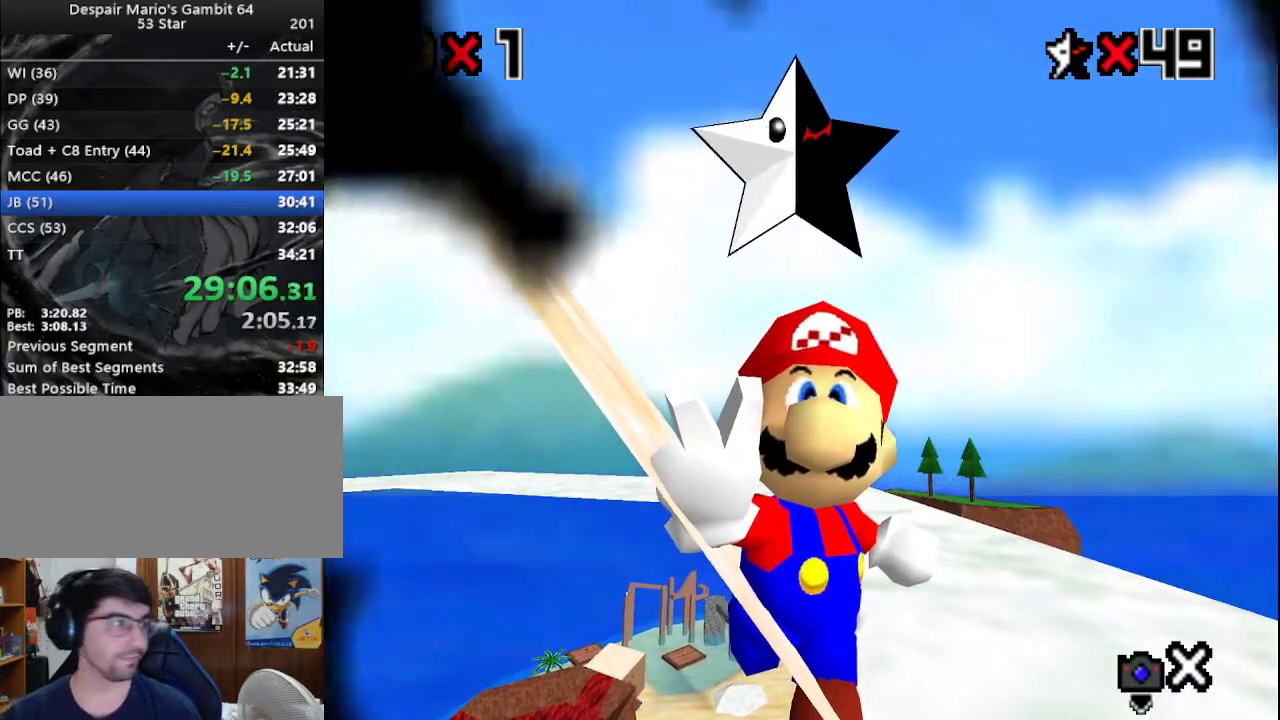
{"buttons": [], "left_stick": "center", "events": []}
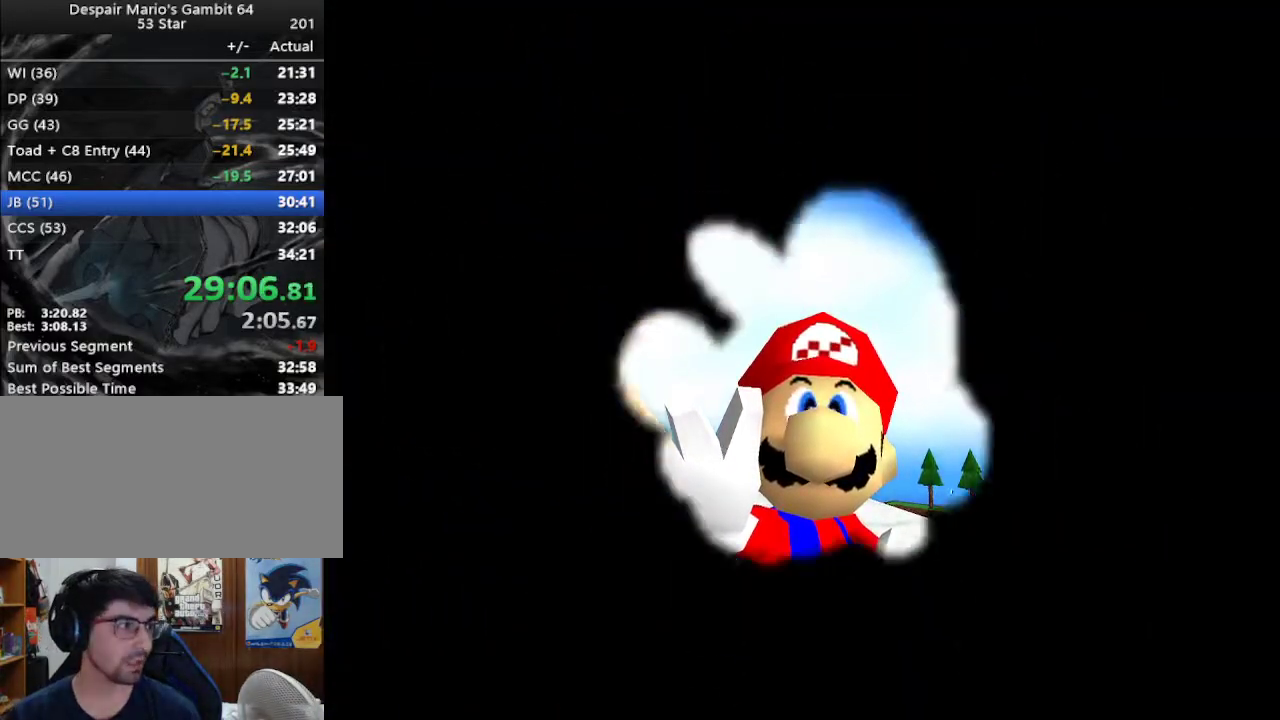
{"buttons": [], "left_stick": "center", "events": []}
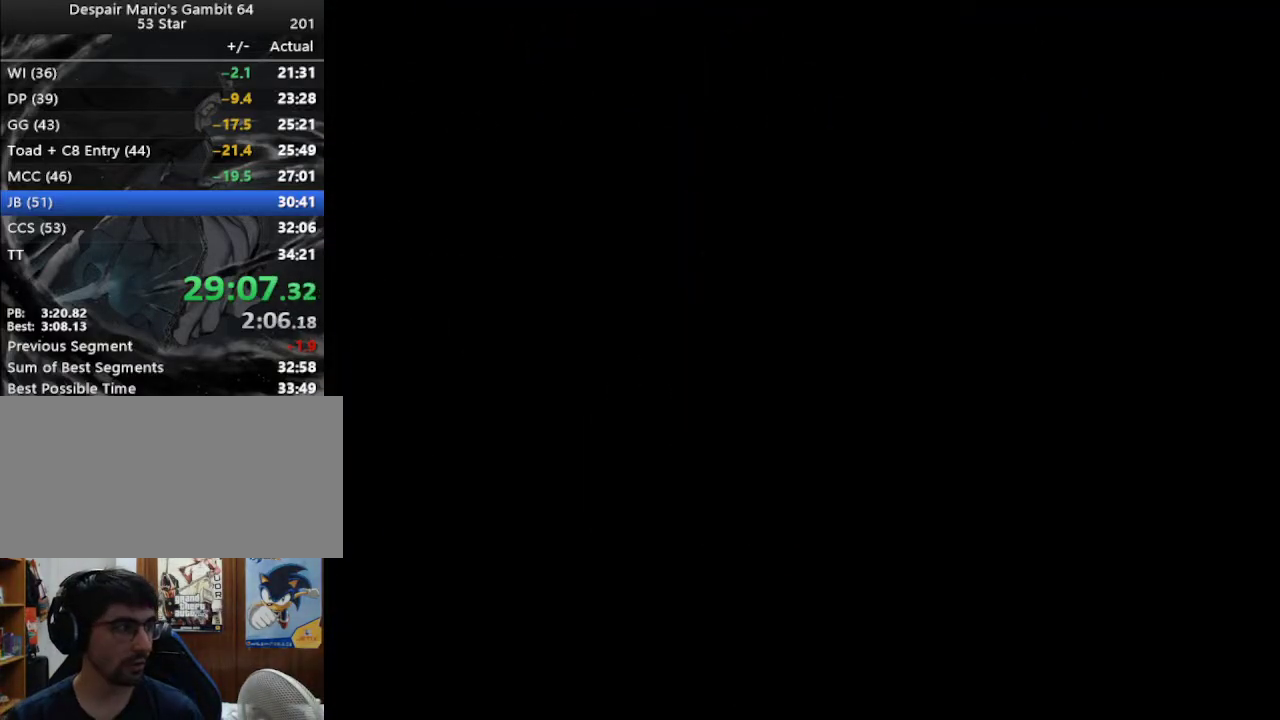
{"buttons": [], "left_stick": "center", "events": []}
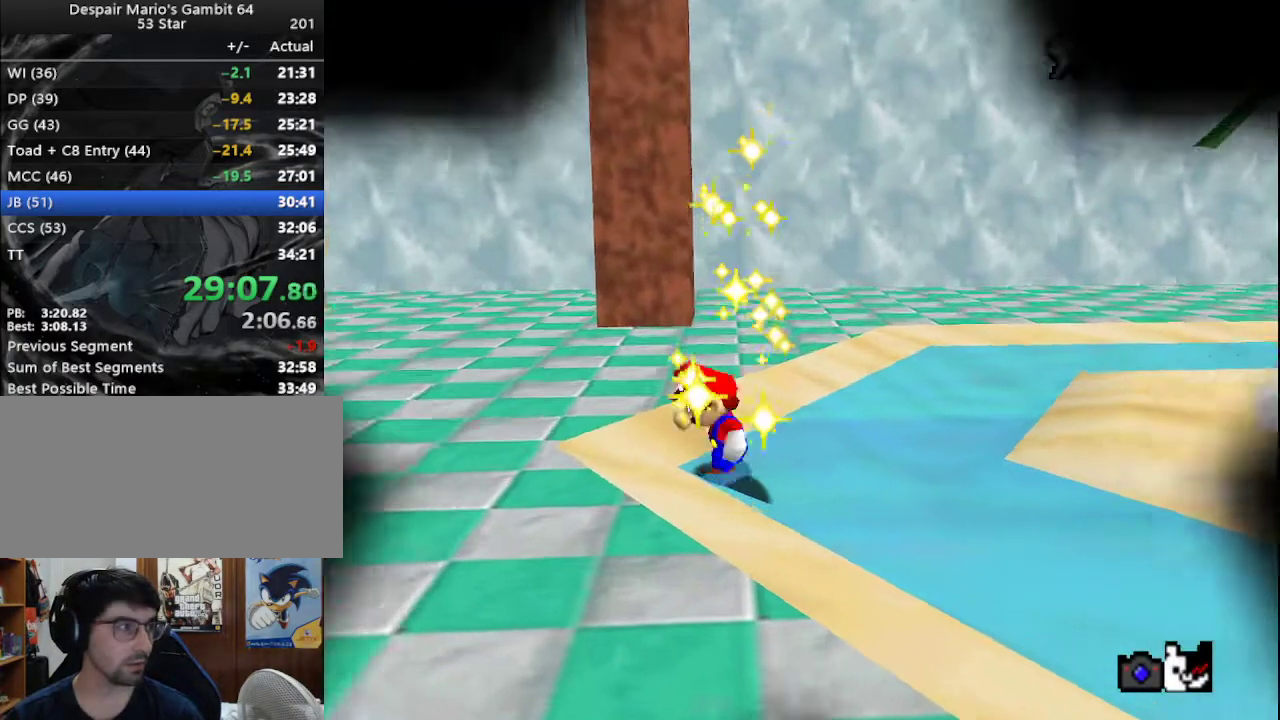
{"buttons": [], "left_stick": "center", "events": []}
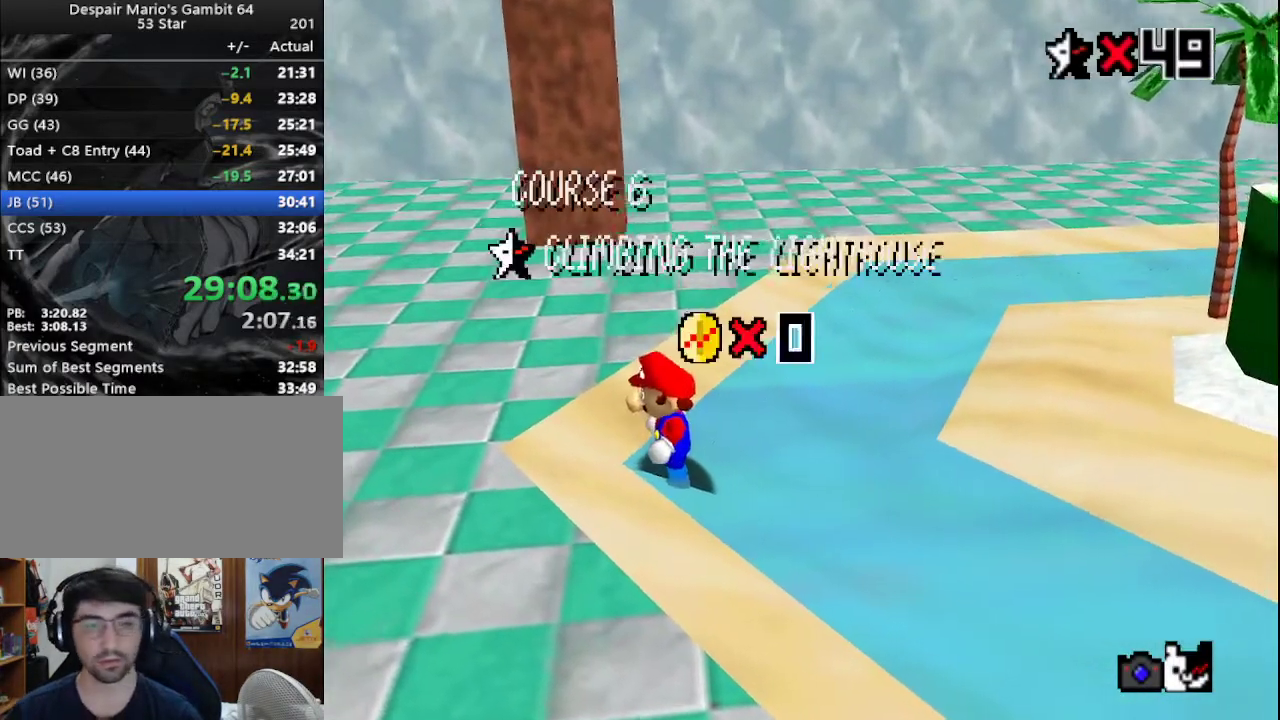
{"buttons": ["A"], "left_stick": "center", "events": [[500, "A", "down"]]}
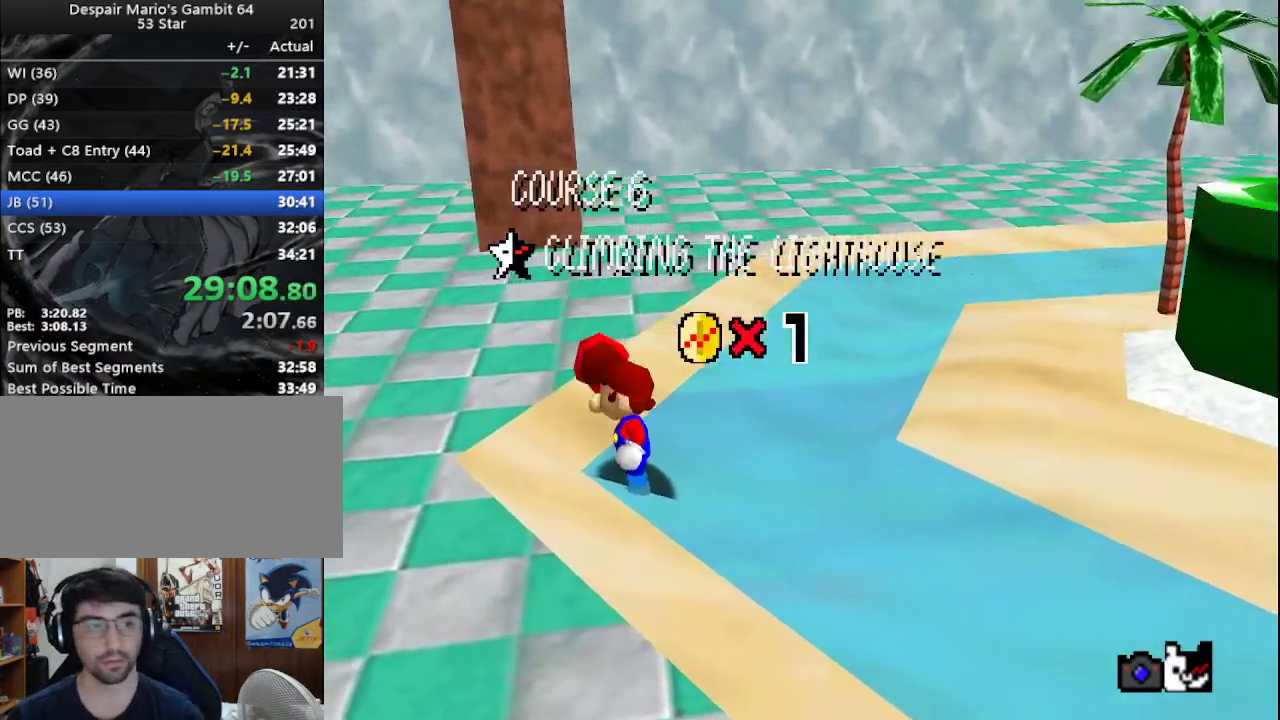
{"buttons": ["A"], "left_stick": "center", "events": [[33, "A", "up"], [100, "A", "down"], [167, "A", "up"], [250, "A", "down"], [317, "A", "up"], [367, "A", "down"], [450, "A", "up"], [500, "A", "down"]]}
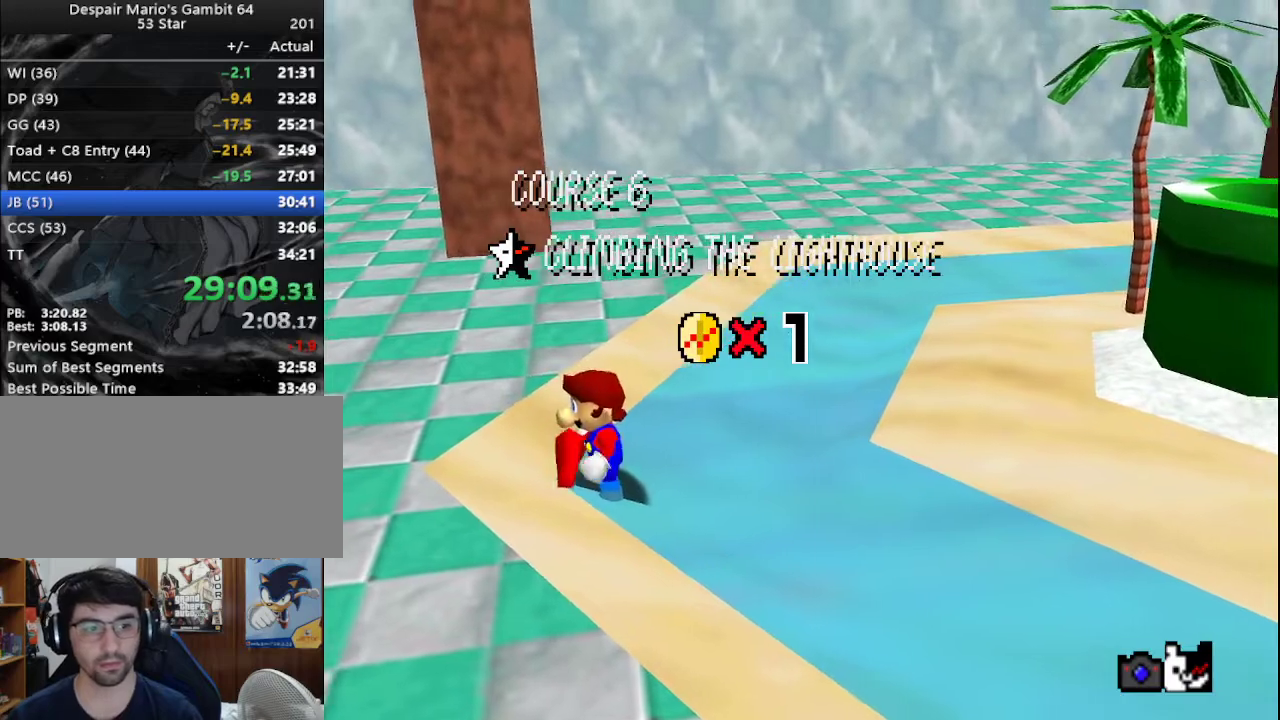
{"buttons": [], "left_stick": "center", "events": [[67, "A", "up"], [250, "A", "down"], [317, "A", "up"], [333, "A", "down"], [367, "A", "up"], [467, "A", "down"], [500, "A", "up"]]}
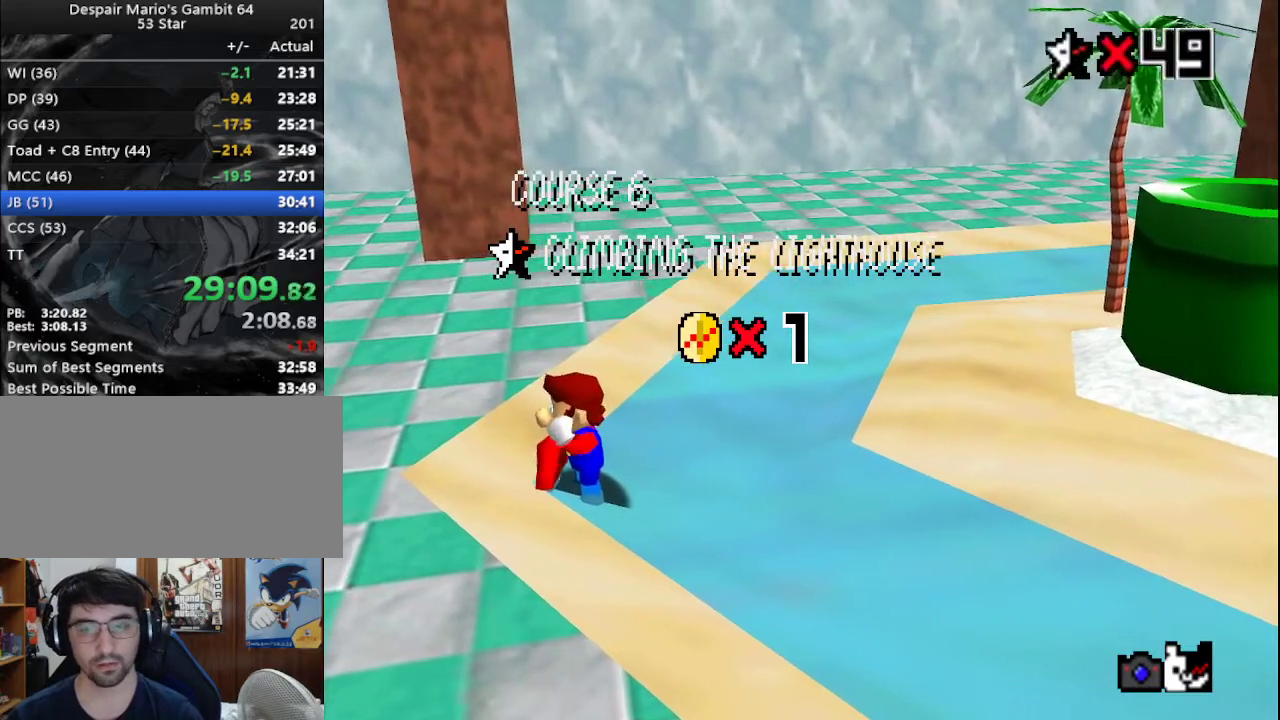
{"buttons": ["A"], "left_stick": "center", "events": [[483, "A", "down"]]}
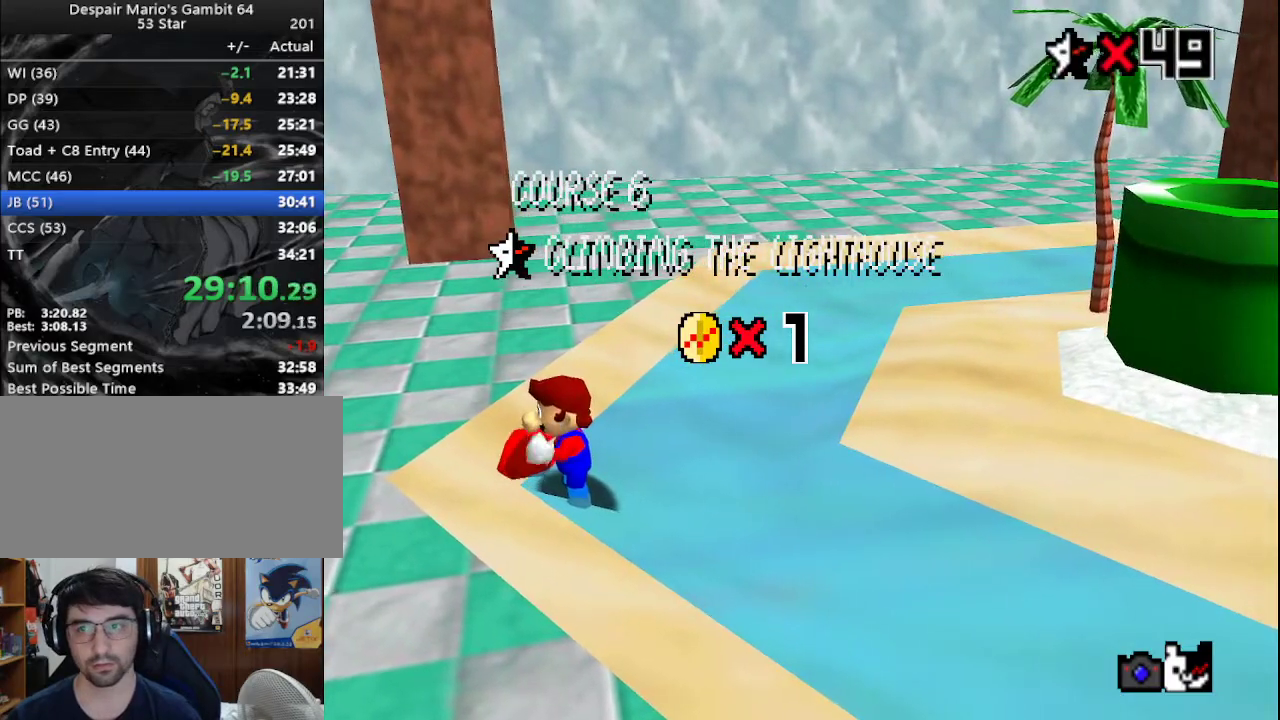
{"buttons": ["A"], "left_stick": "center", "events": [[33, "A", "up"], [67, "A", "down"], [133, "A", "up"], [200, "A", "down"], [233, "A", "up"], [267, "A", "down"], [317, "A", "up"], [417, "A", "down"], [450, "A", "up"], [500, "A", "down"]]}